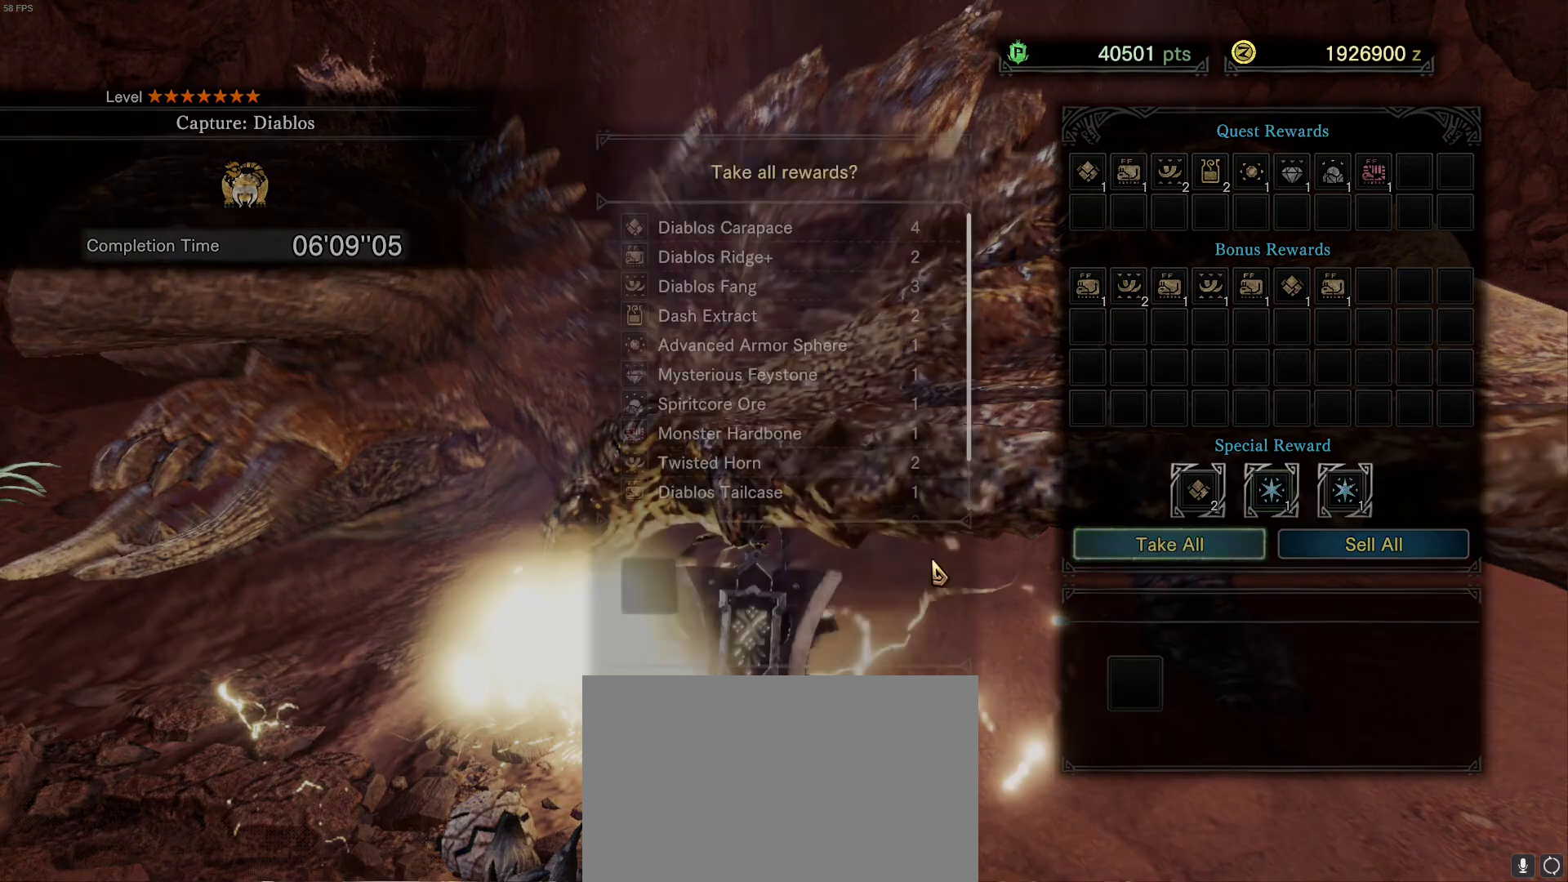
Gameplay with keyboard and mouse; each line is a JSON object with the keys and mouse buttons held at the frame after it. "events" lists presses ("down") and releases ("up") of "1", "2", "3", "4", "5", "a", "alt", "c", "caps_lock", "ctrl", "d", "e", "f", "g", "q", "r", "s", "shift", "space", "t", "tab", "v", "w", "x", "z", "mouse_left", "mouse_wheel" and "mouse_right" between this image and that frame as [ms after this image, input, new state], when the widget could be followed in between. "mouse_left", "mouse_wheel", "mouse_right" = the "left", "wheel", "right" buttons of the "mouse" list. No other keys are recorded. "wheel" means that the mouse wheel is clicked or scrolled. Not read: mouse_move.
{"keys": [], "mouse": [], "events": [[417, "mouse_left", "down"], [500, "mouse_left", "up"]]}
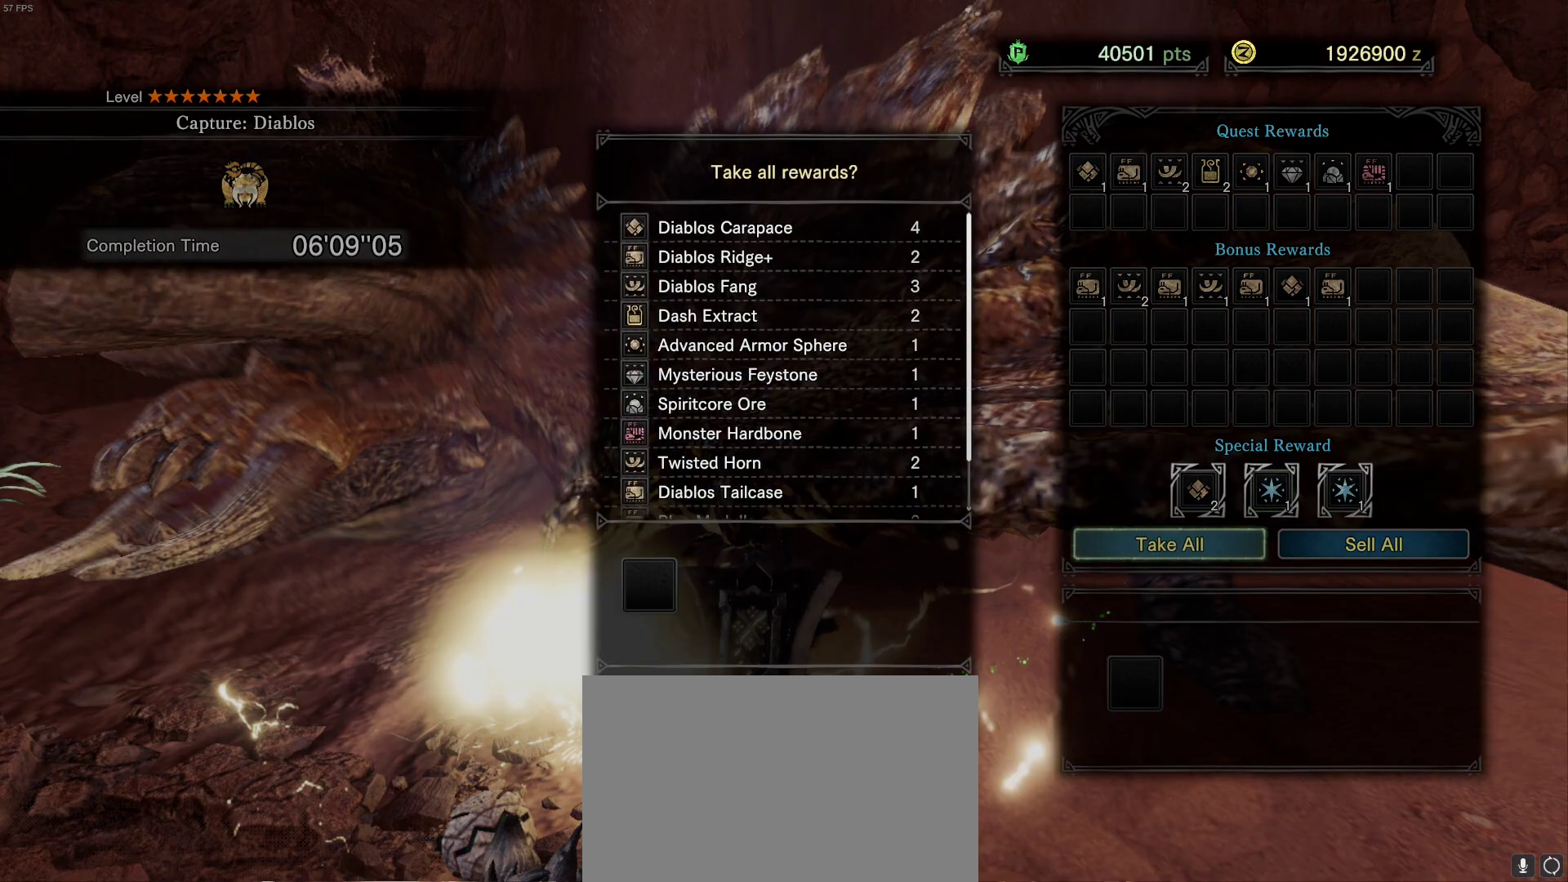
{"keys": [], "mouse": [], "events": []}
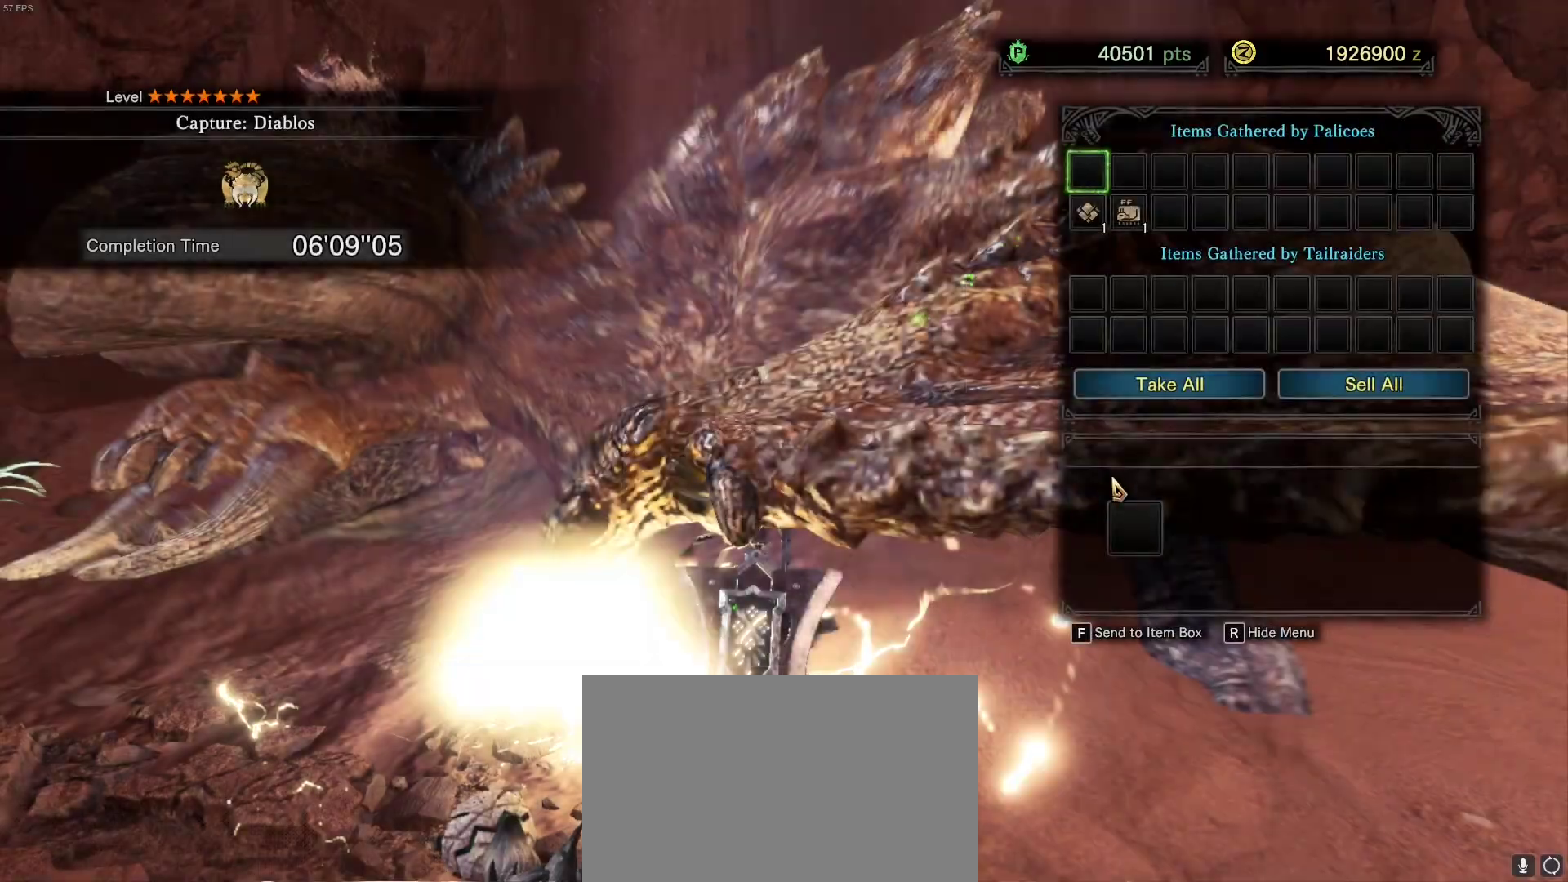
{"keys": [], "mouse": [], "events": [[167, "mouse_left", "down"], [217, "mouse_left", "up"]]}
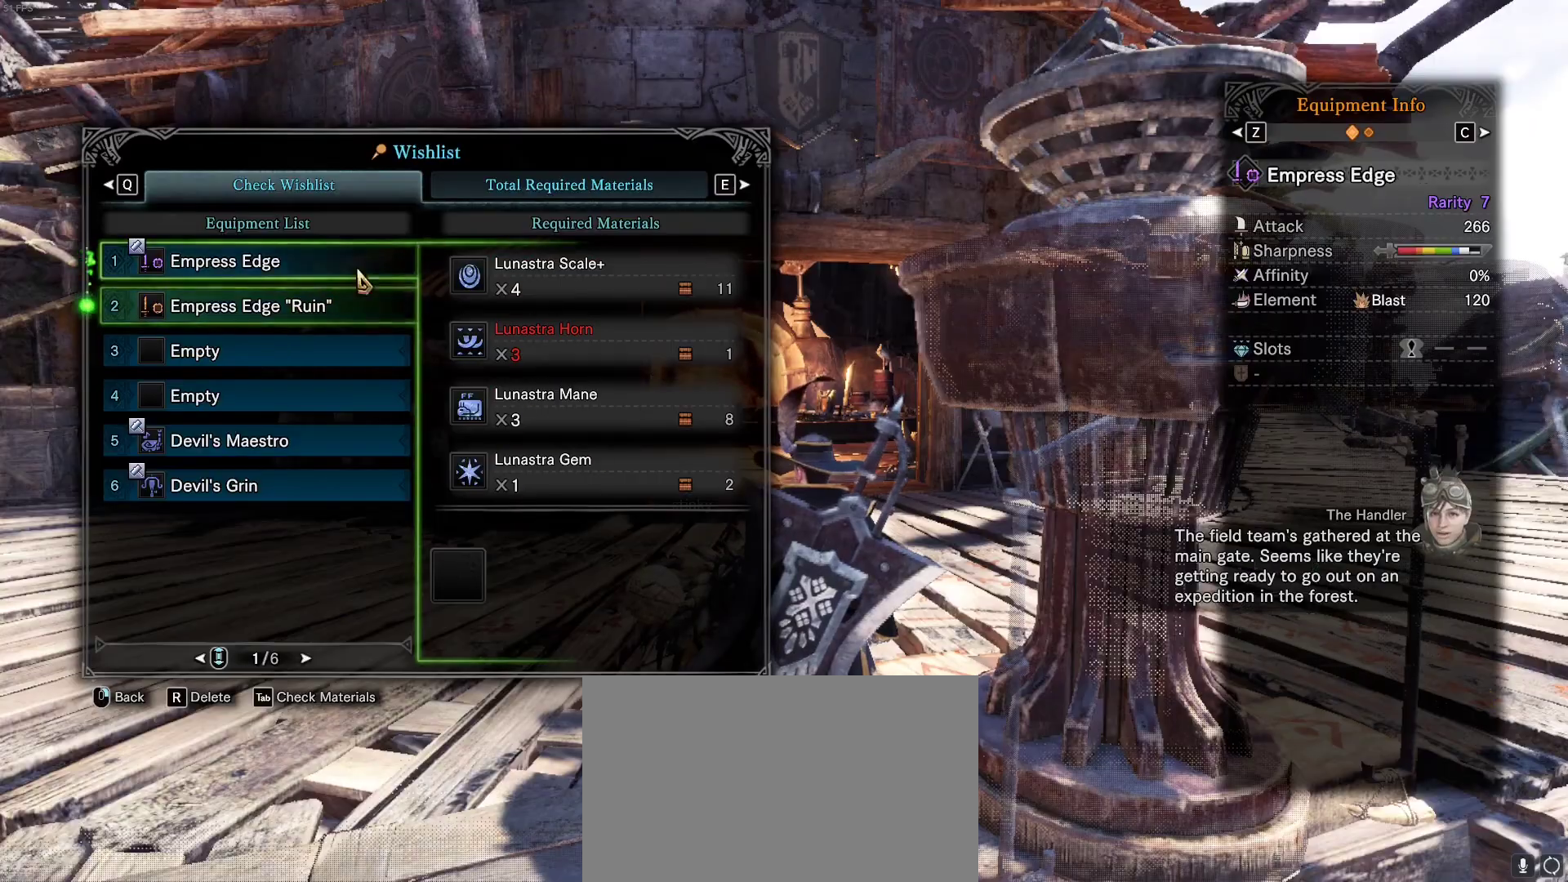
{"keys": [], "mouse": [], "events": []}
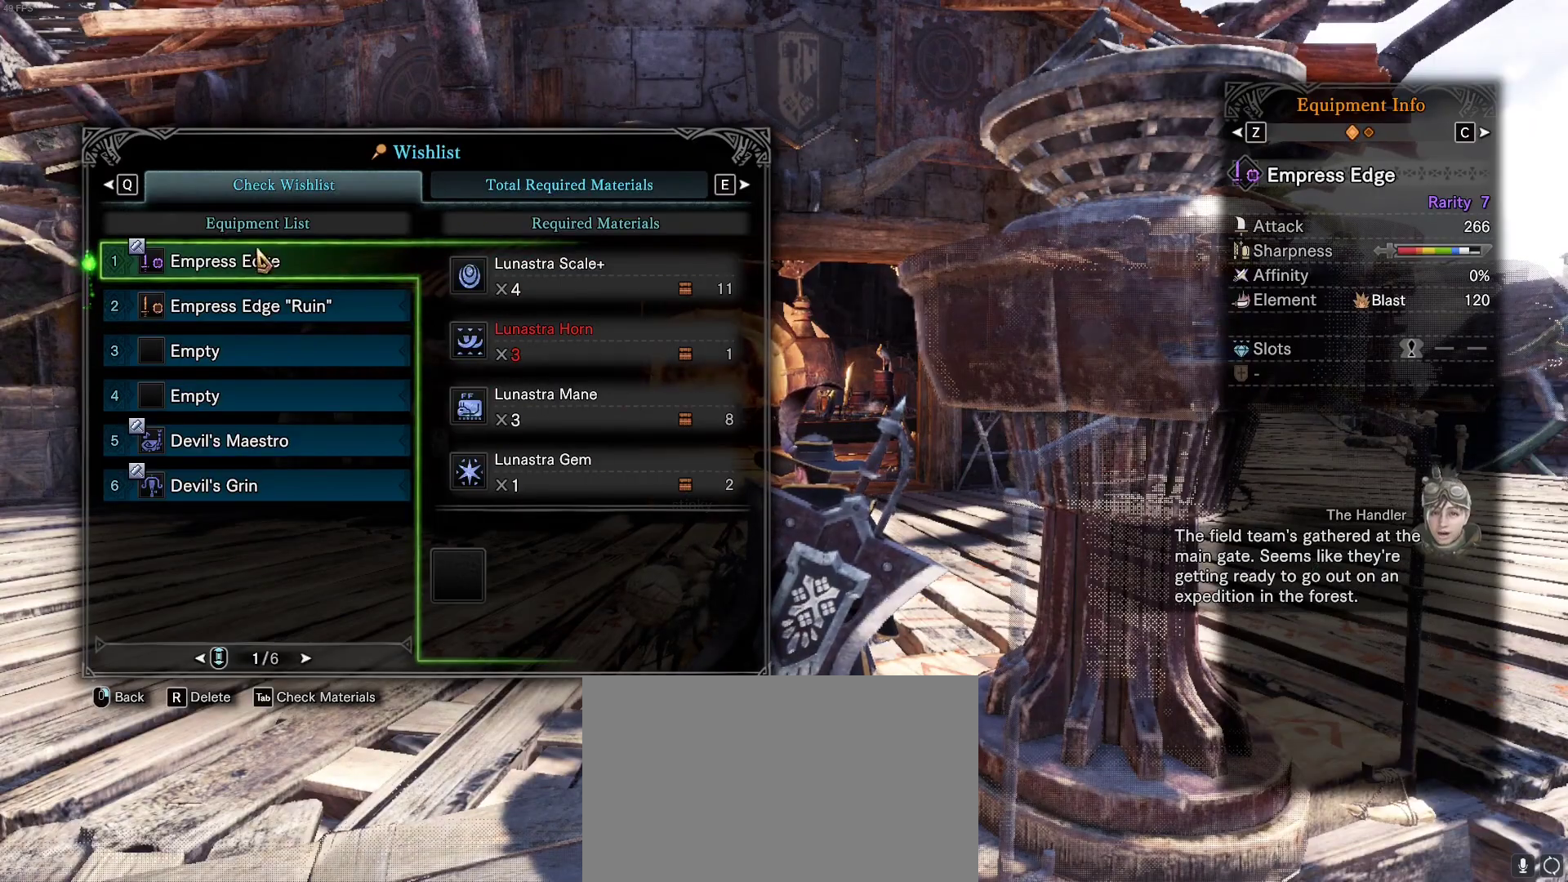
{"keys": [], "mouse": [], "events": []}
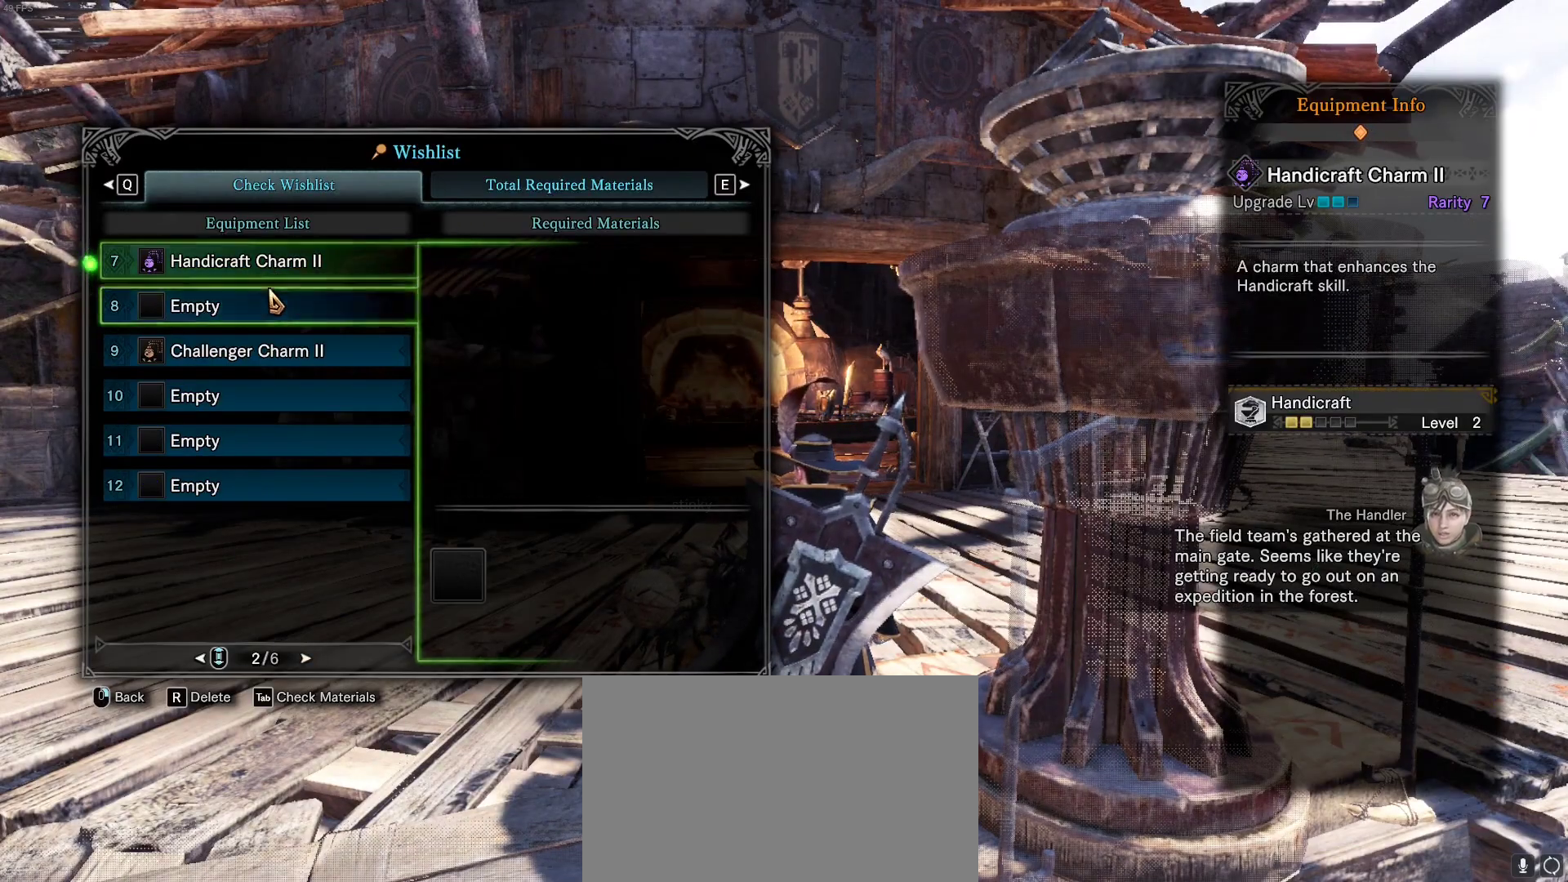
{"keys": [], "mouse": [], "events": []}
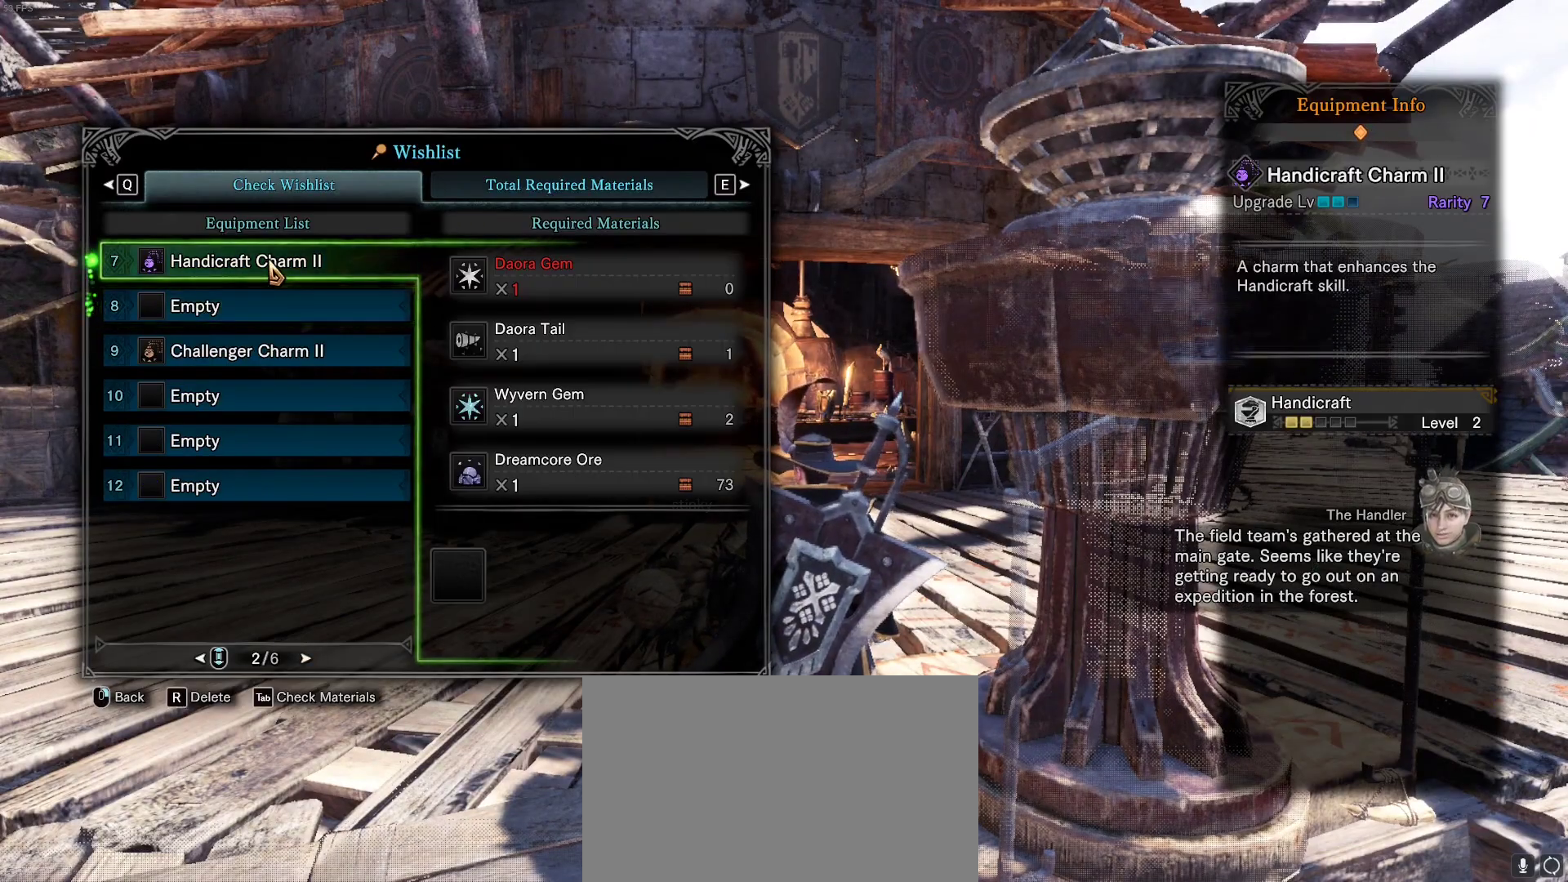
{"keys": [], "mouse": [], "events": []}
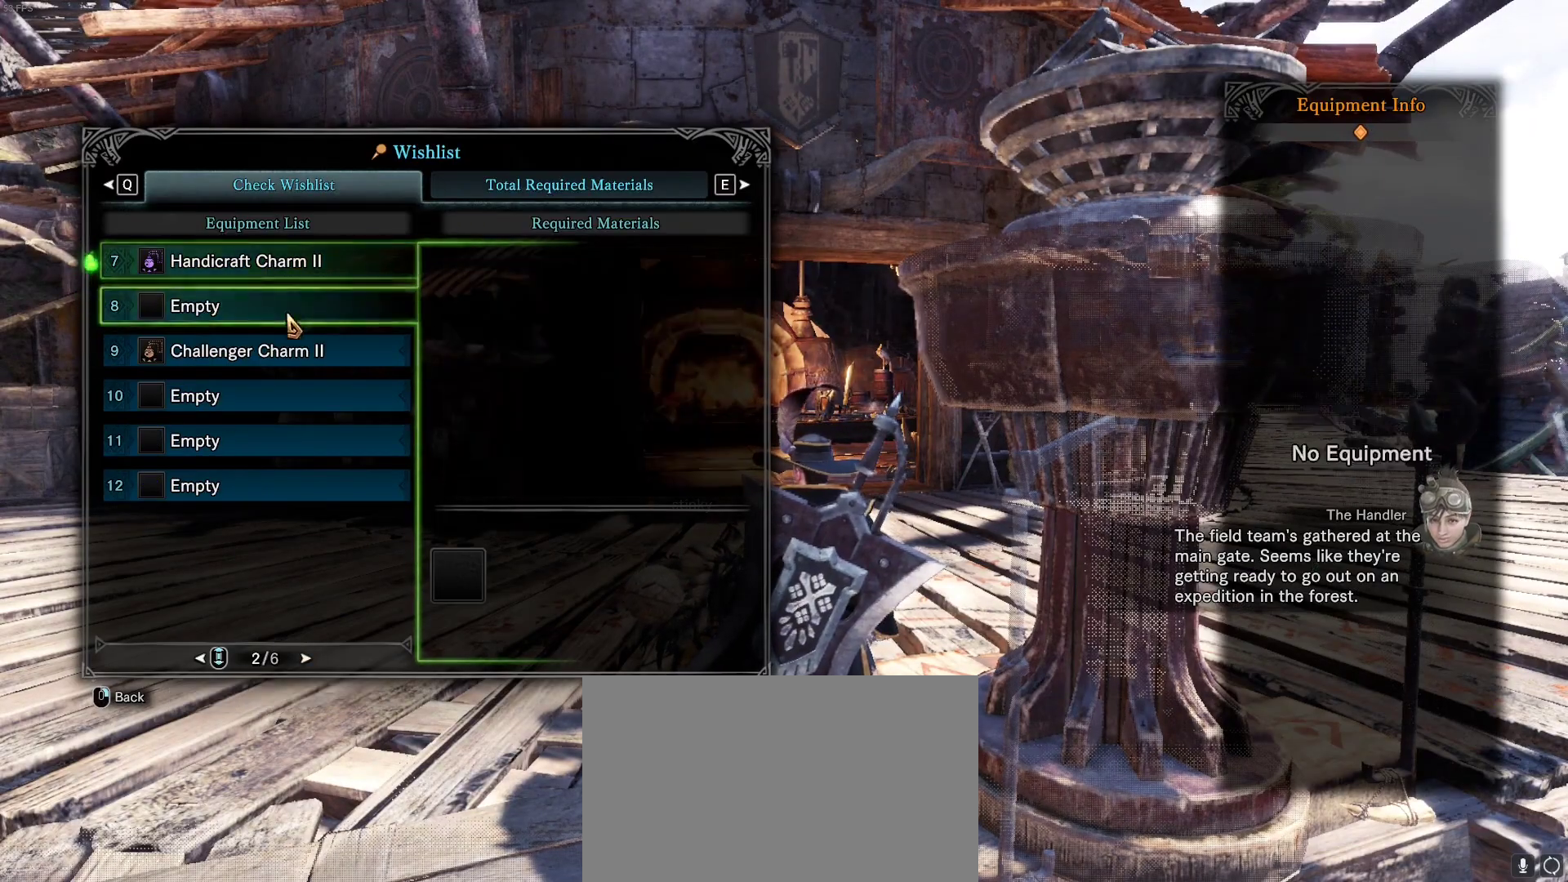
{"keys": [], "mouse": [], "events": []}
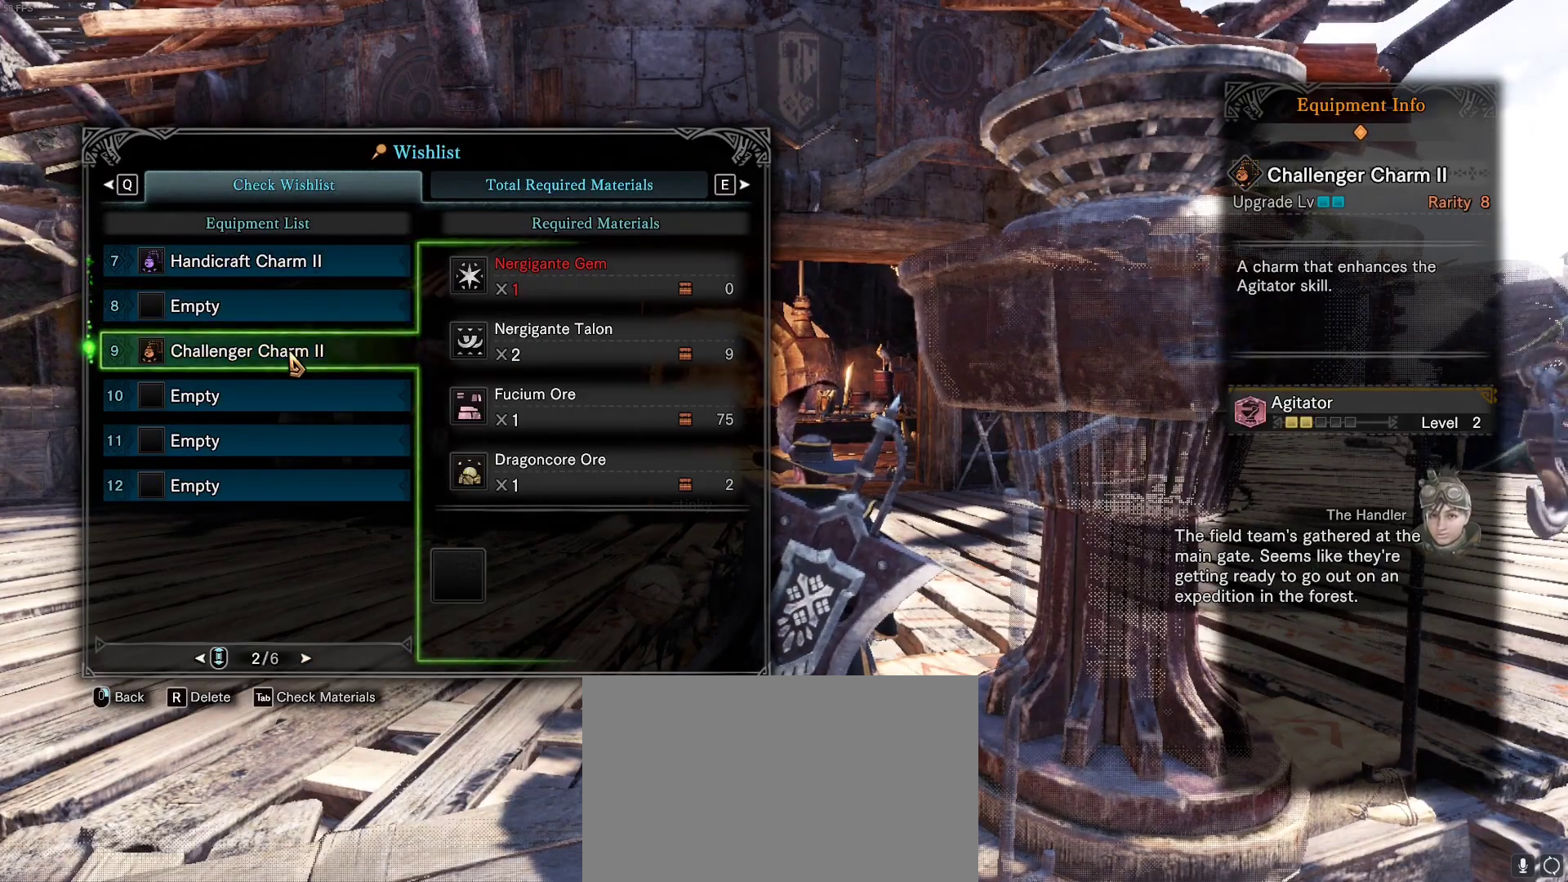
{"keys": [], "mouse": [], "events": []}
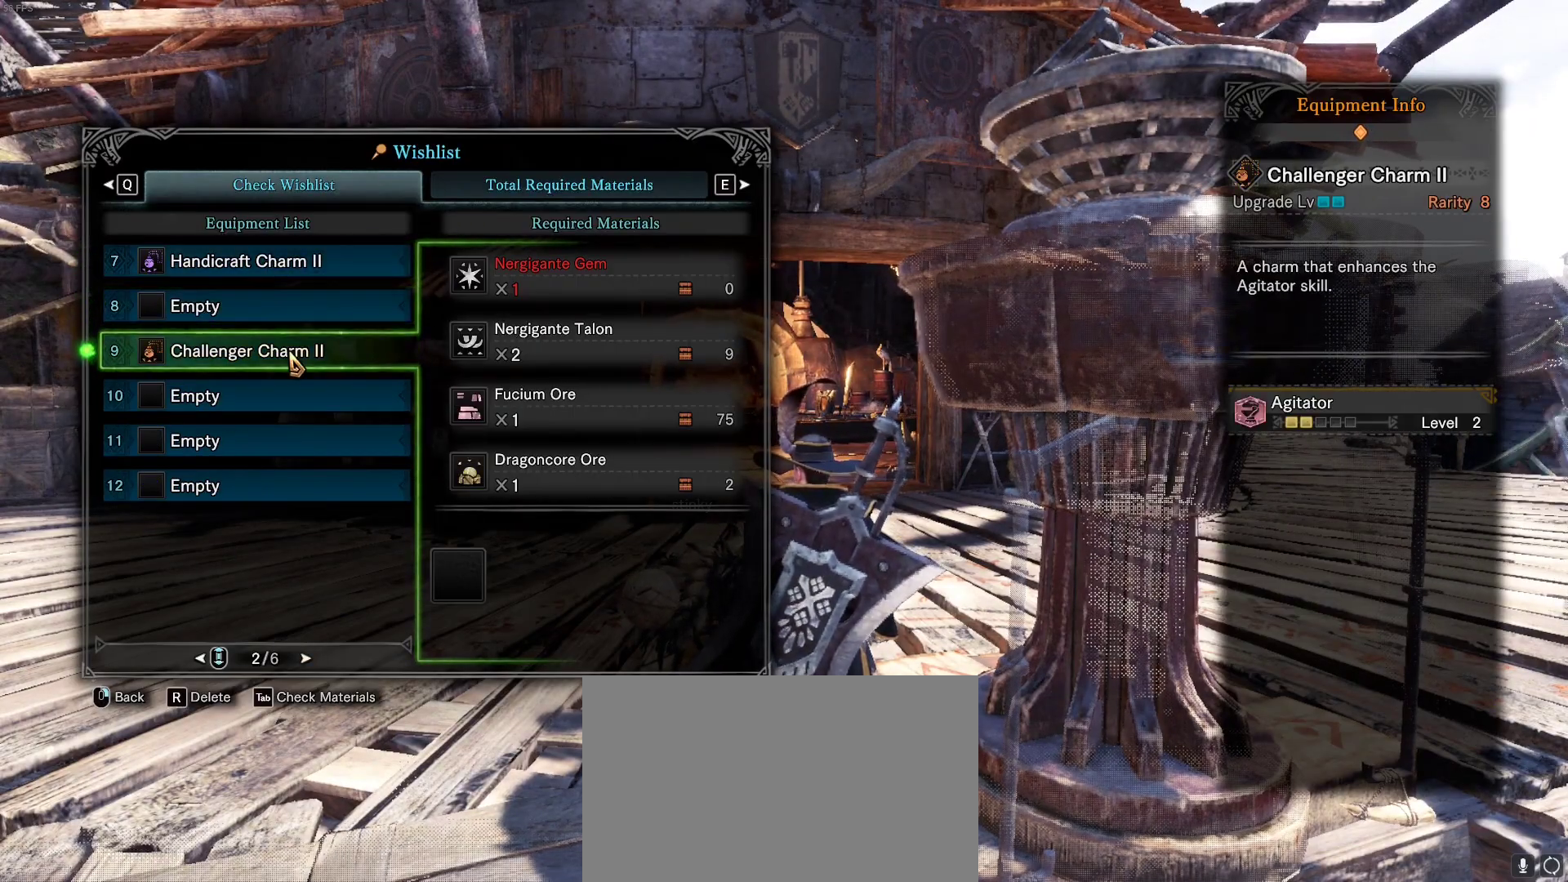
{"keys": [], "mouse": [], "events": []}
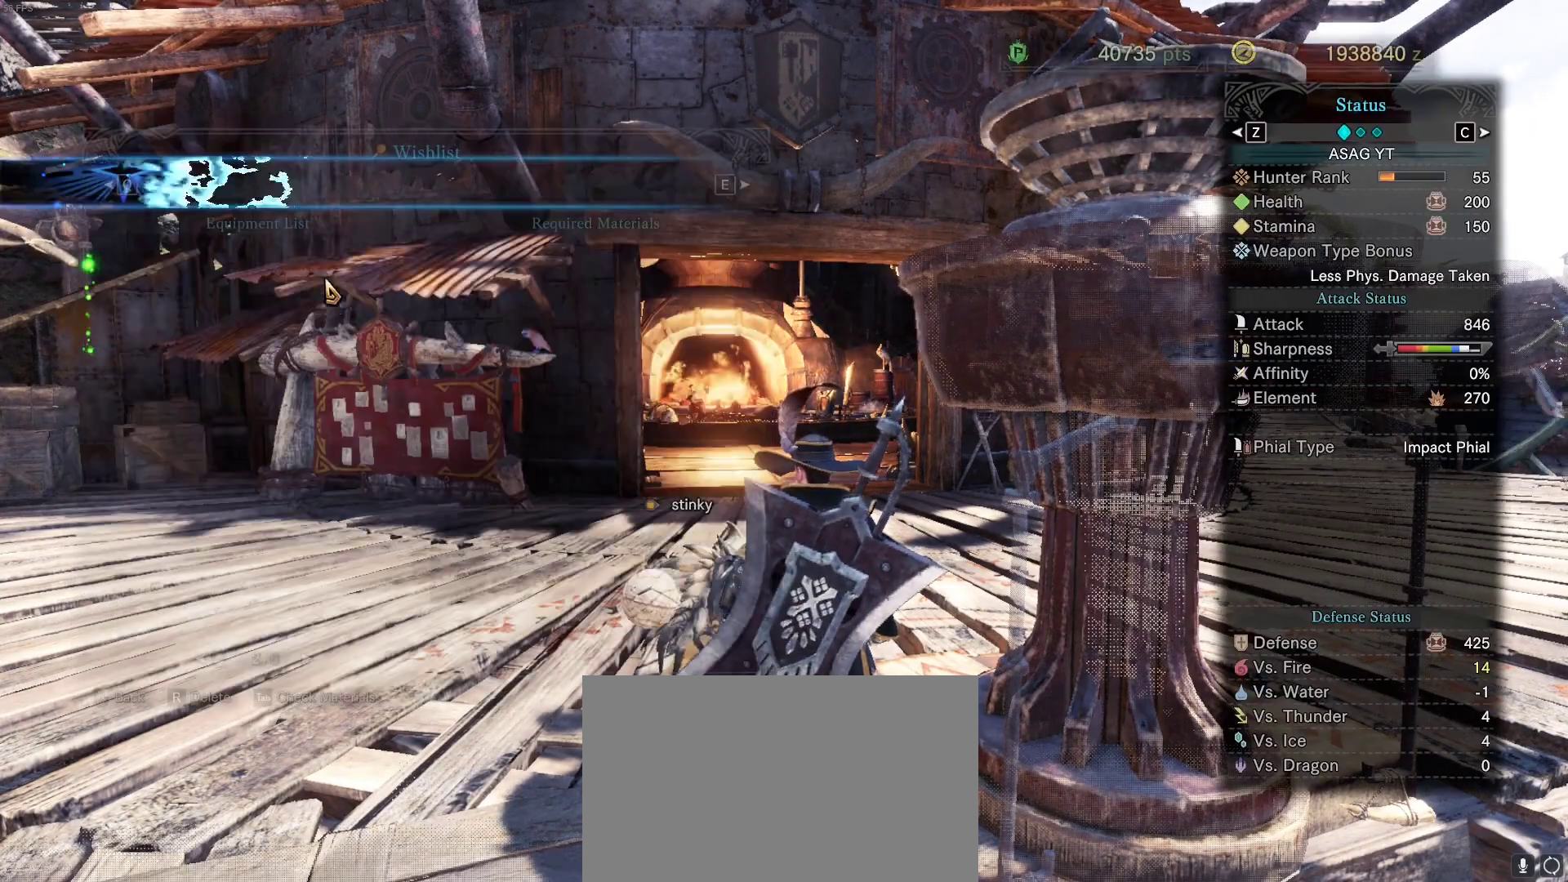
{"keys": [], "mouse": [], "events": []}
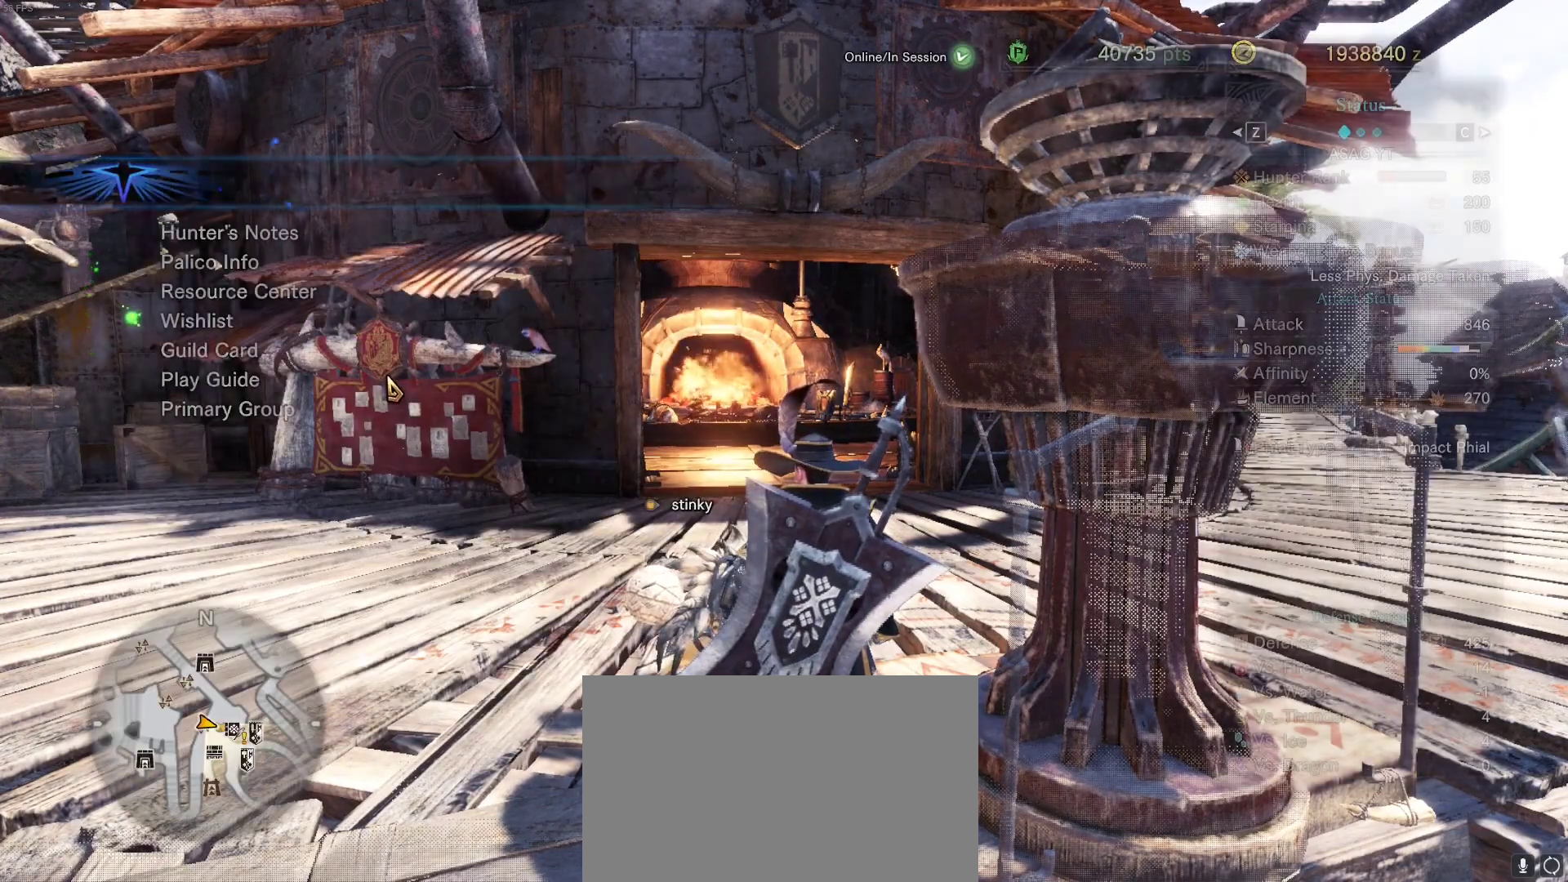
{"keys": ["d", "shift", "w"], "mouse": [], "events": [[317, "d", "down"], [350, "w", "down"], [400, "shift", "down"]]}
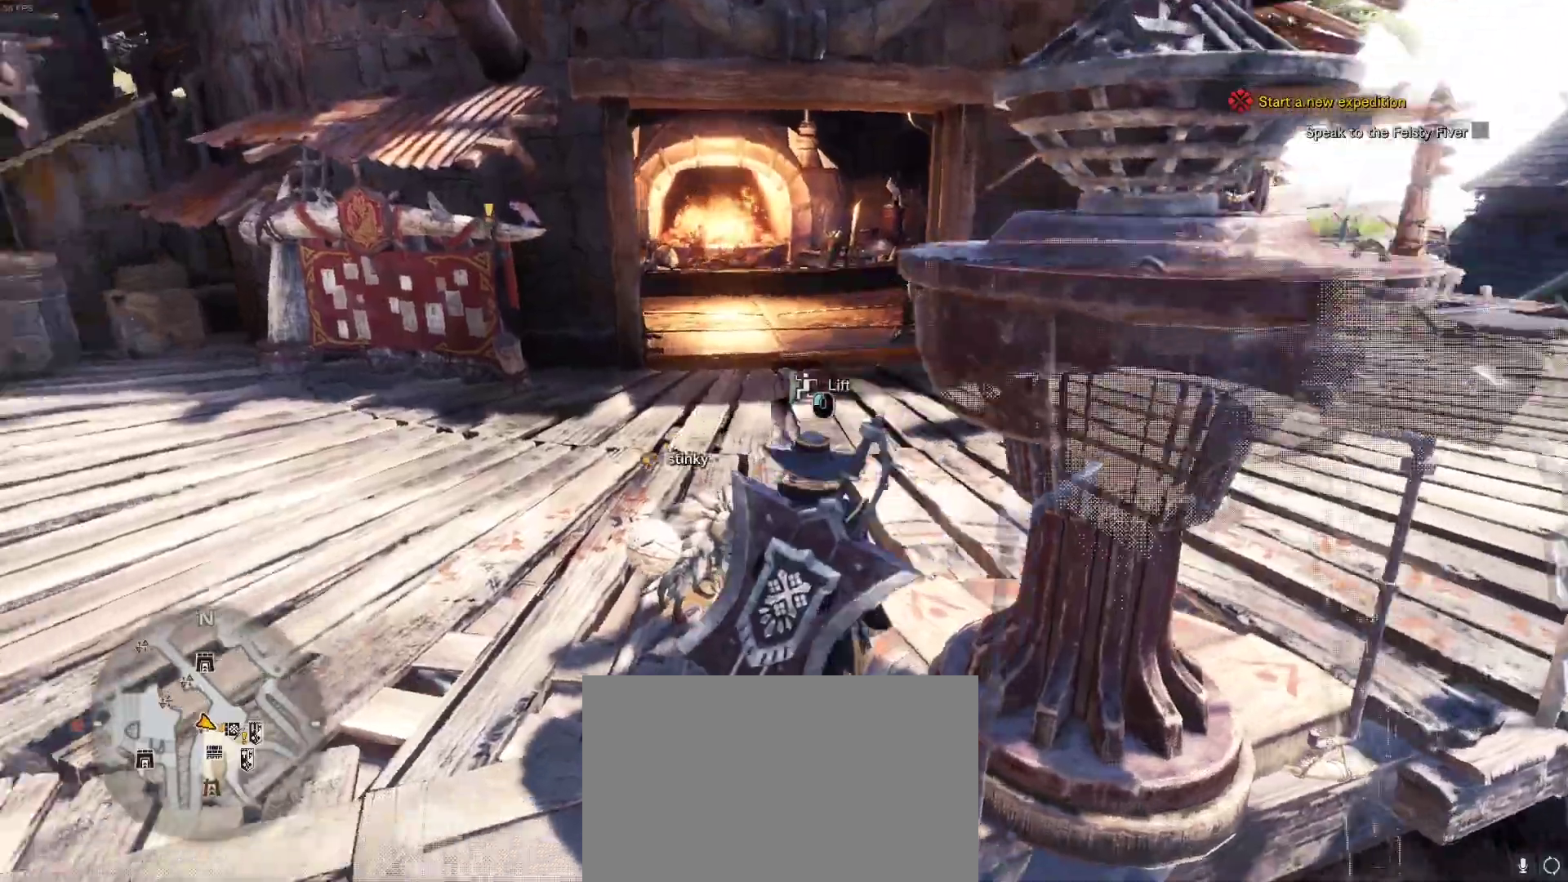
{"keys": ["d", "shift", "w"], "mouse": [], "events": []}
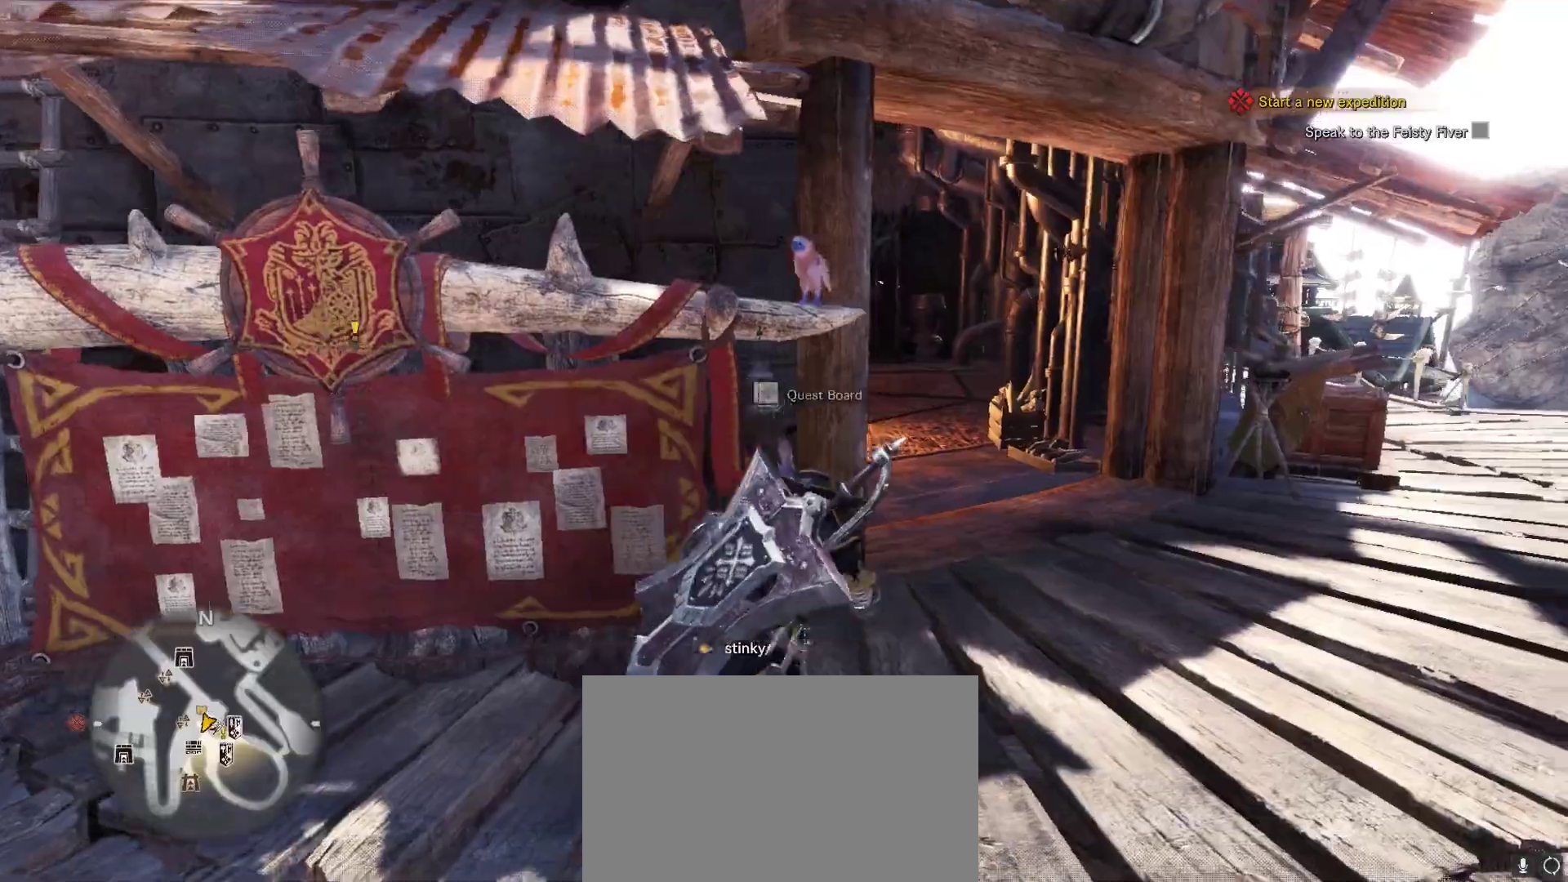
{"keys": ["d", "shift", "w"], "mouse": [], "events": []}